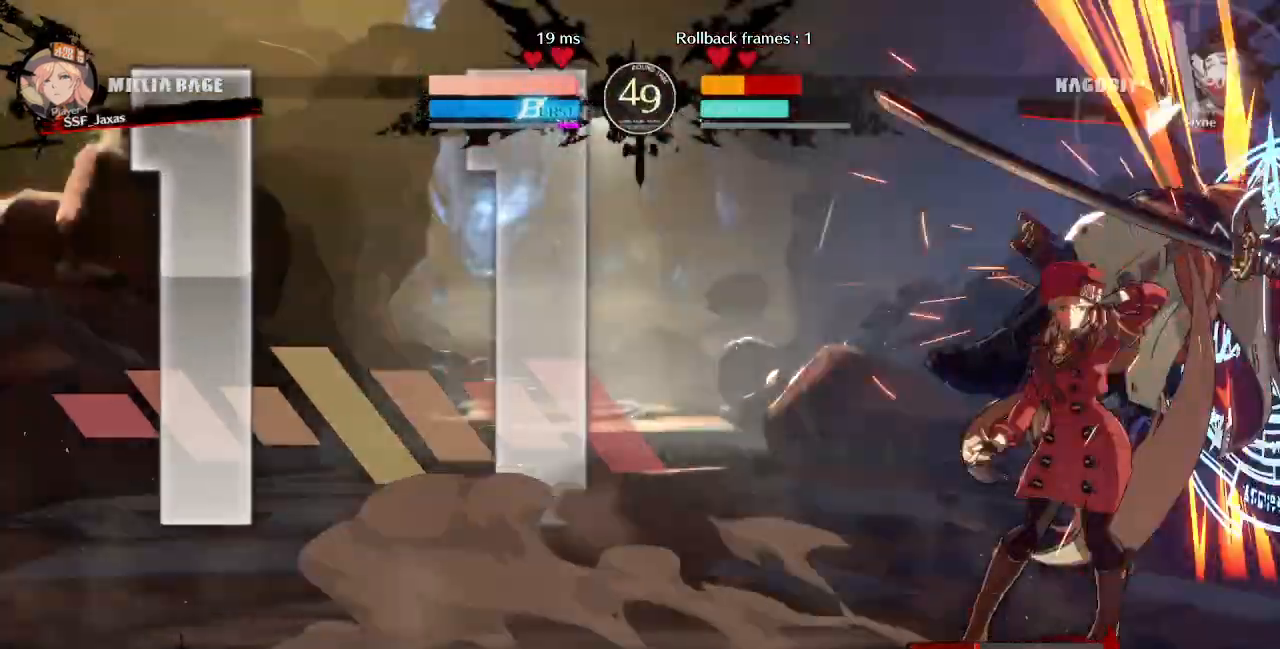
Gameplay with a controller (PlayStation layout); each line is a JSON object with the inputs held at the frame after it (dt_ms = milliseconds from this image to that frame). "events" lists button and stick changes between this image and that frame as [ms after this image, input, new state], when the widget could be followed in between. Not read: L3 R3 START.
{"dt_ms": 1000, "buttons": ["DPAD_RIGHT"]}
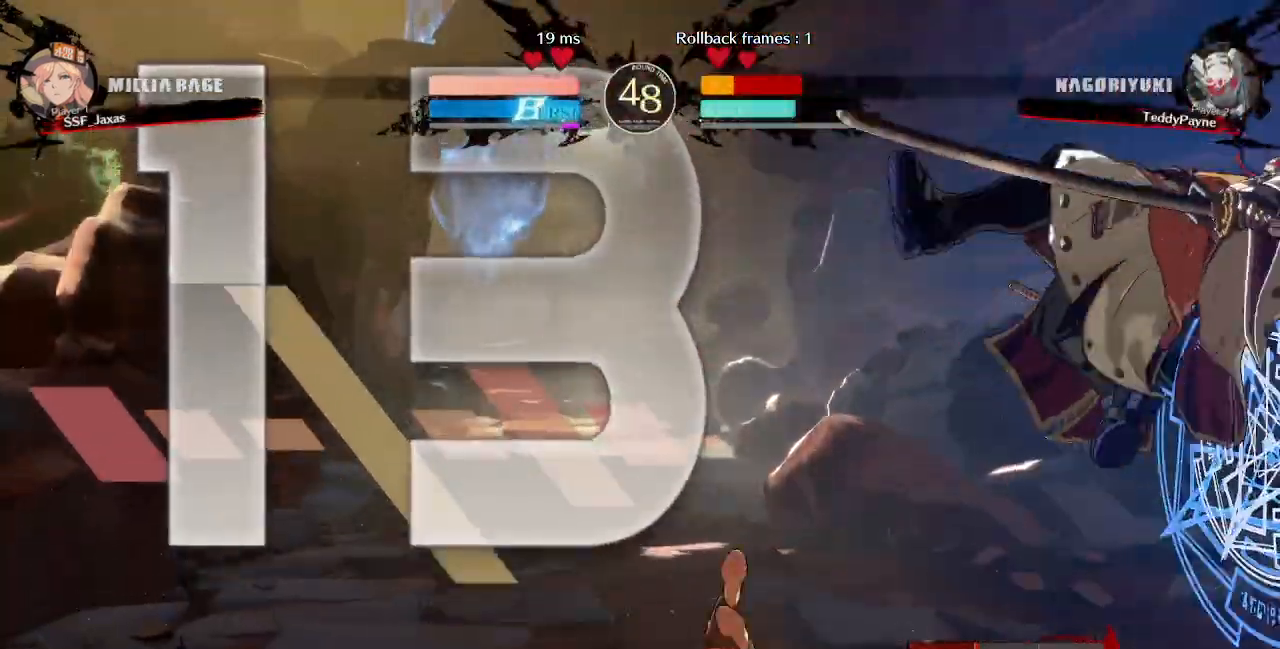
{"dt_ms": 480, "buttons": ["DPAD_RIGHT"]}
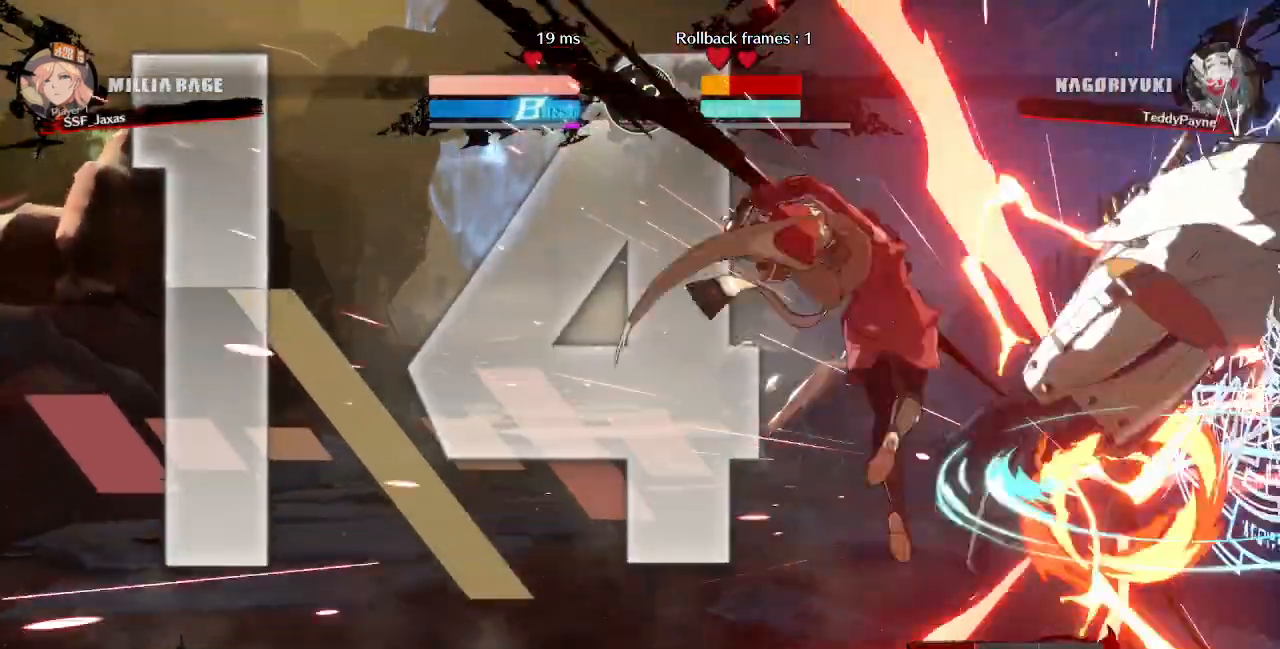
{"dt_ms": 1000, "buttons": []}
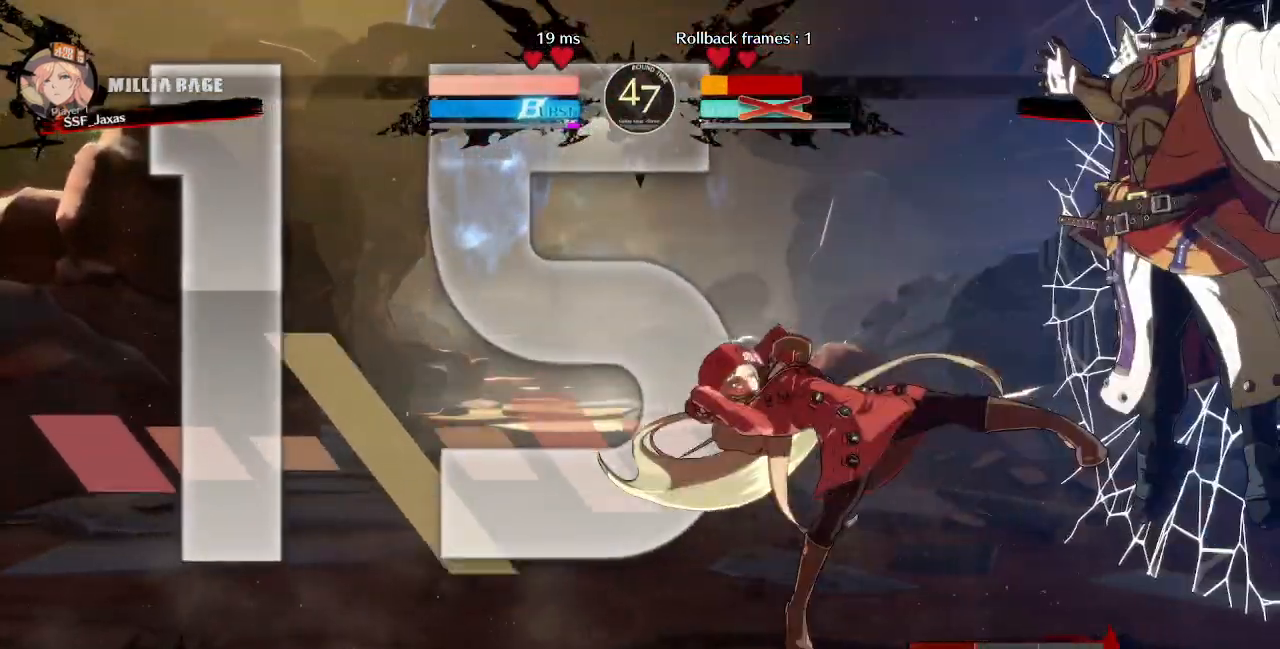
{"dt_ms": 520, "buttons": [], "events": [[240, "DPAD_RIGHT", "down"], [320, "DPAD_RIGHT", "up"]]}